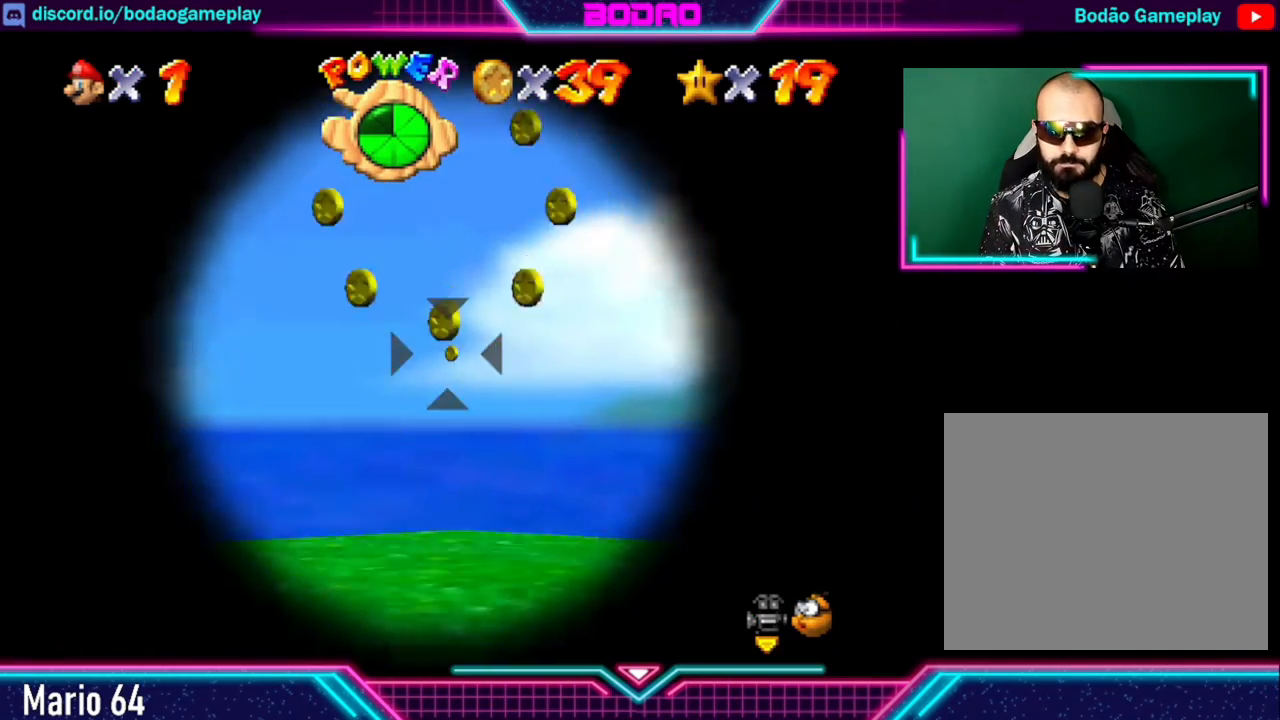
Gameplay with a controller (Xbox layout); each line is a JSON object with the inputs held at the frame after it. "events" lists button and stick changes between this image and that frame as [ms after this image, input, new state], when the widget could be followed in between. Not read: L3 R3 right_stick.
{"buttons": [], "left_stick": "center", "events": [[200, "left_stick", "down"], [360, "left_stick", "center"]]}
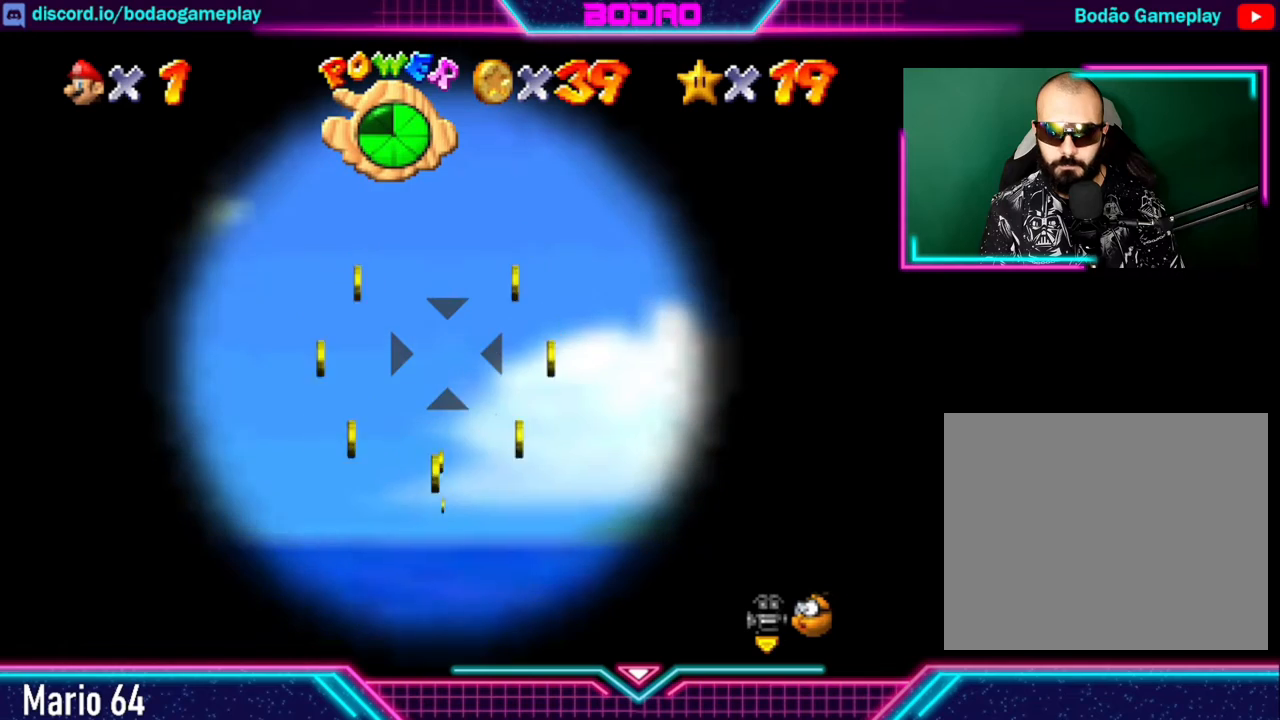
{"buttons": [], "left_stick": "up", "events": [[480, "left_stick", "up"]]}
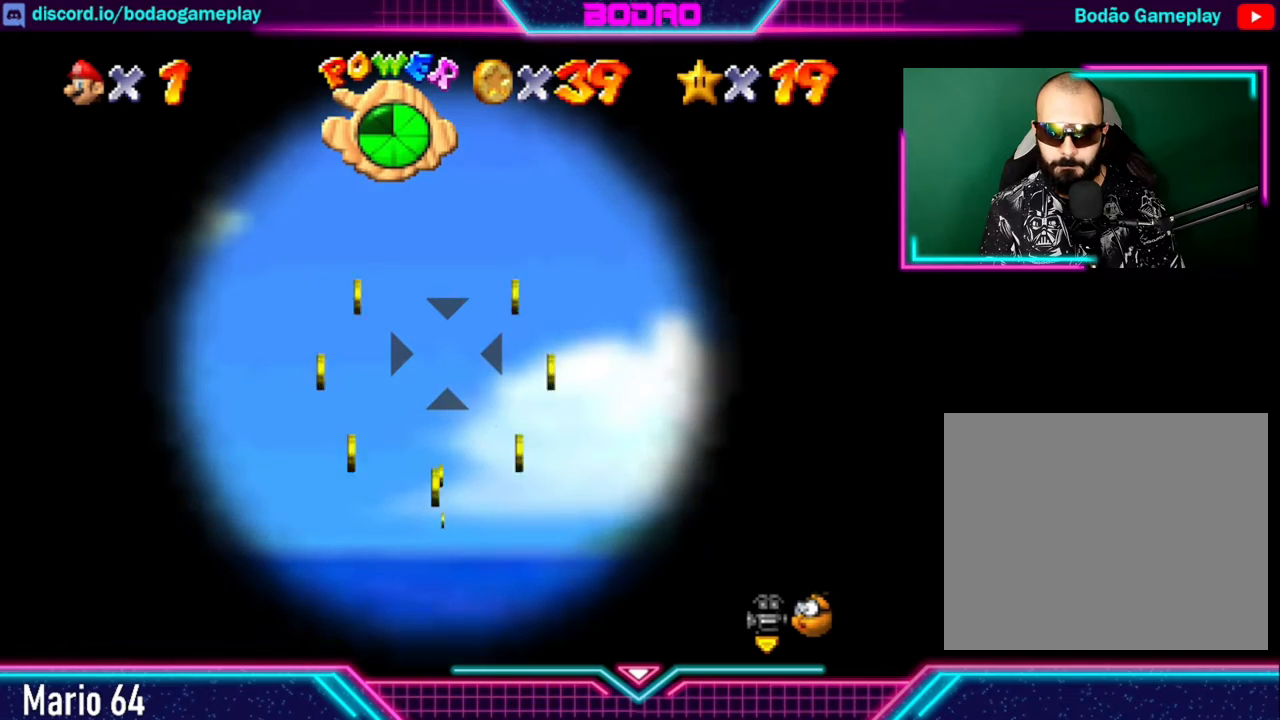
{"buttons": [], "left_stick": "down", "events": [[80, "left_stick", "center"], [480, "left_stick", "down"]]}
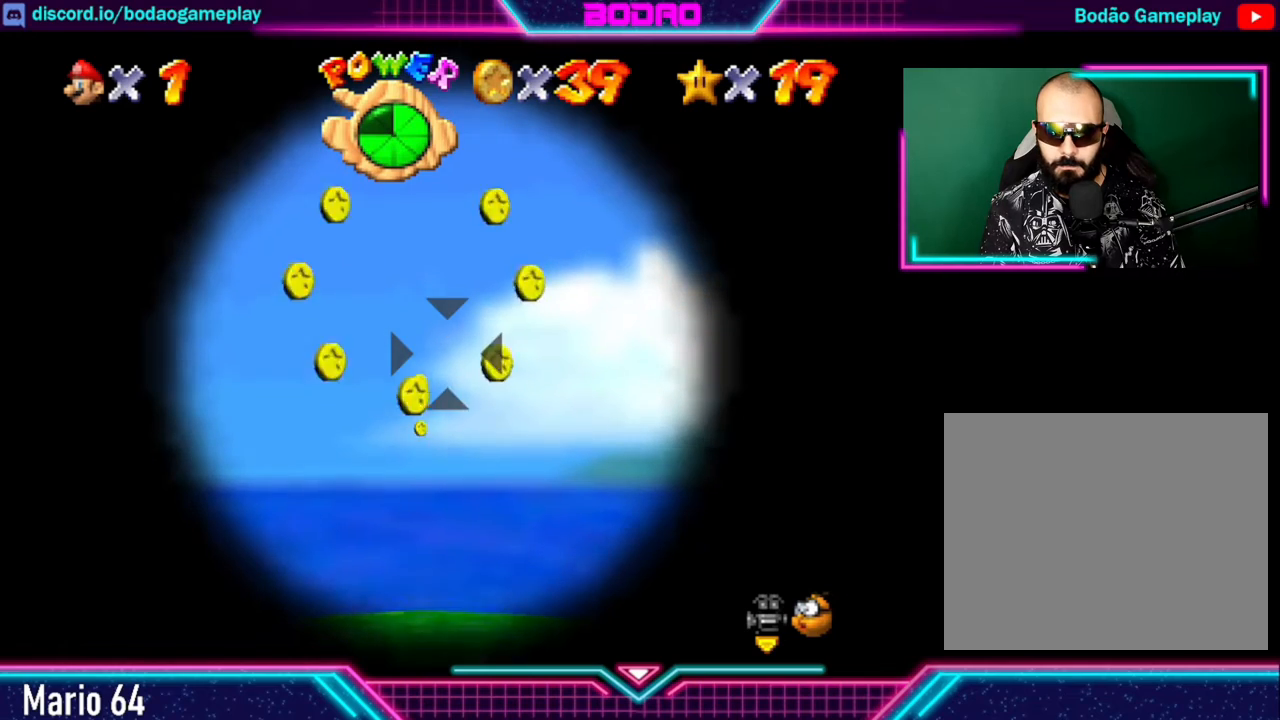
{"buttons": [], "left_stick": "center", "events": [[80, "left_stick", "center"]]}
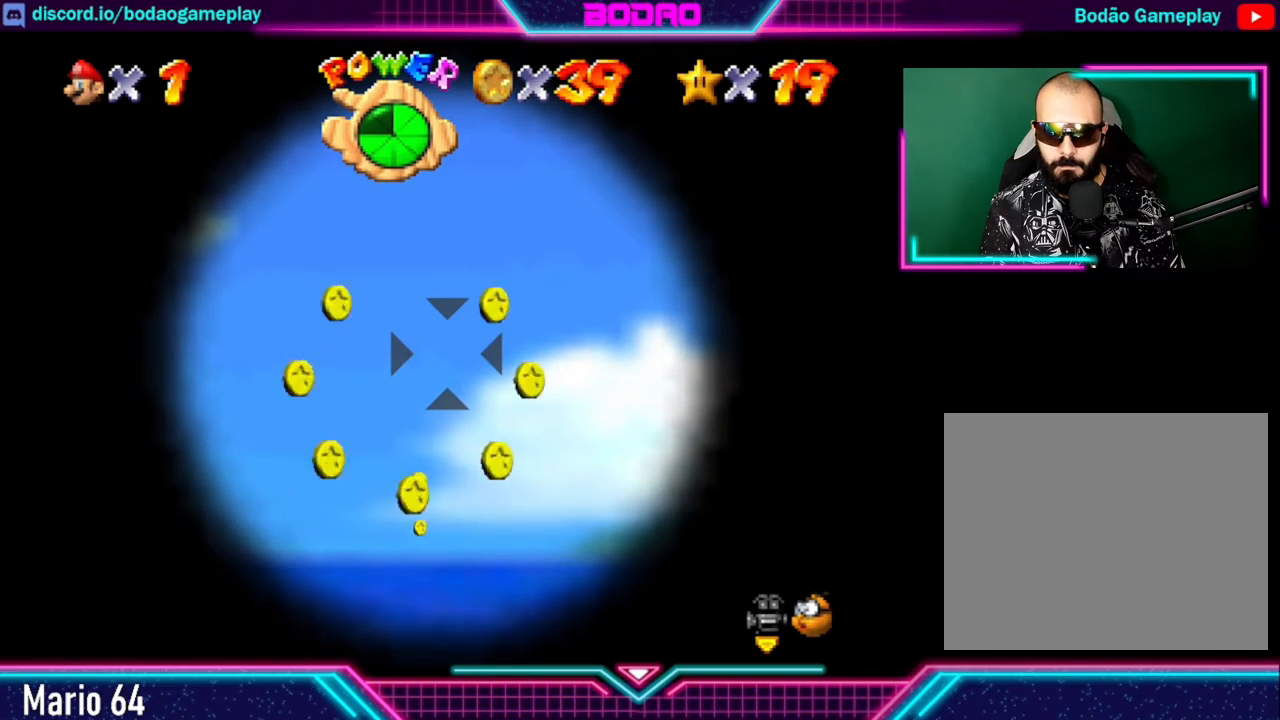
{"buttons": [], "left_stick": "center", "events": []}
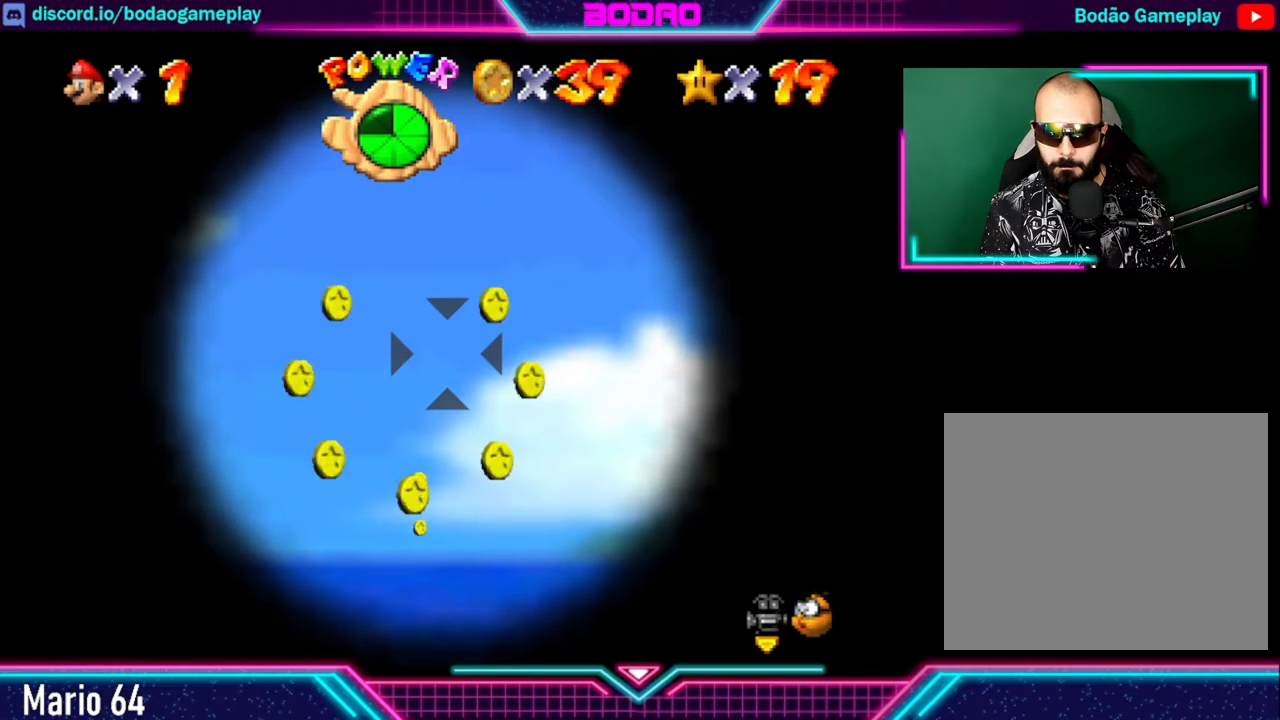
{"buttons": ["A"], "left_stick": "center", "events": [[480, "A", "down"]]}
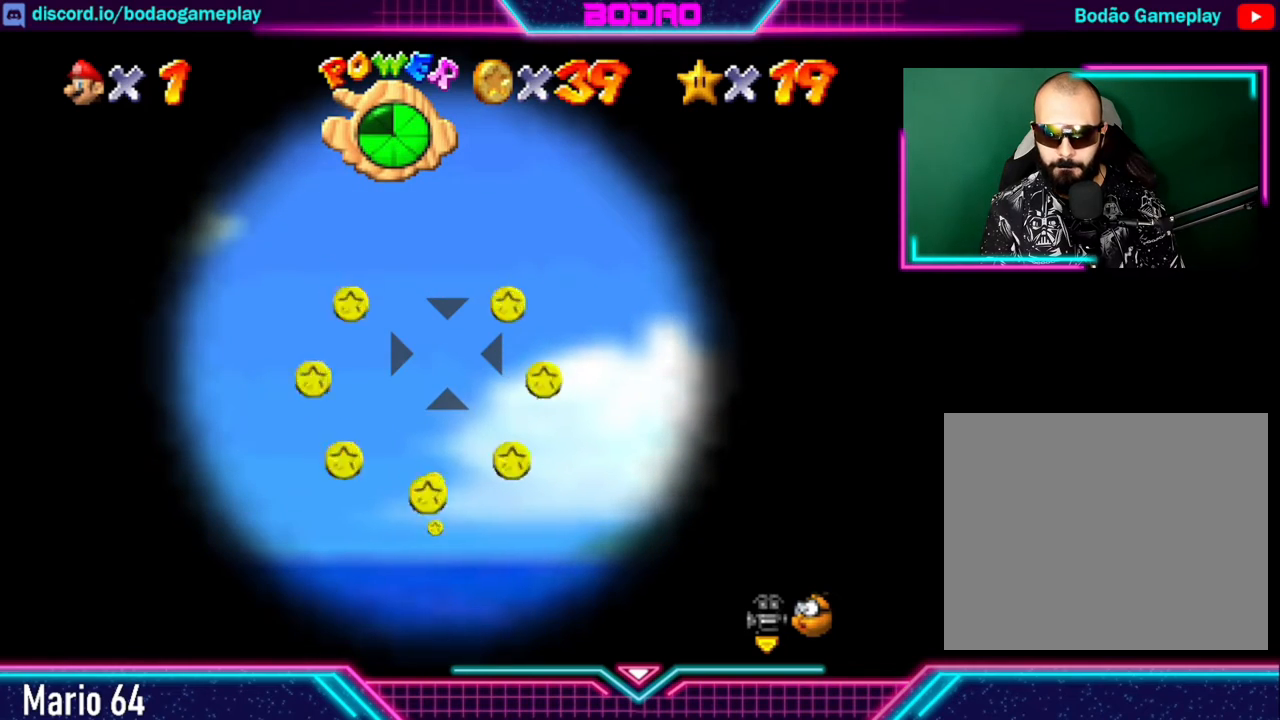
{"buttons": [], "left_stick": "center", "events": [[160, "A", "up"]]}
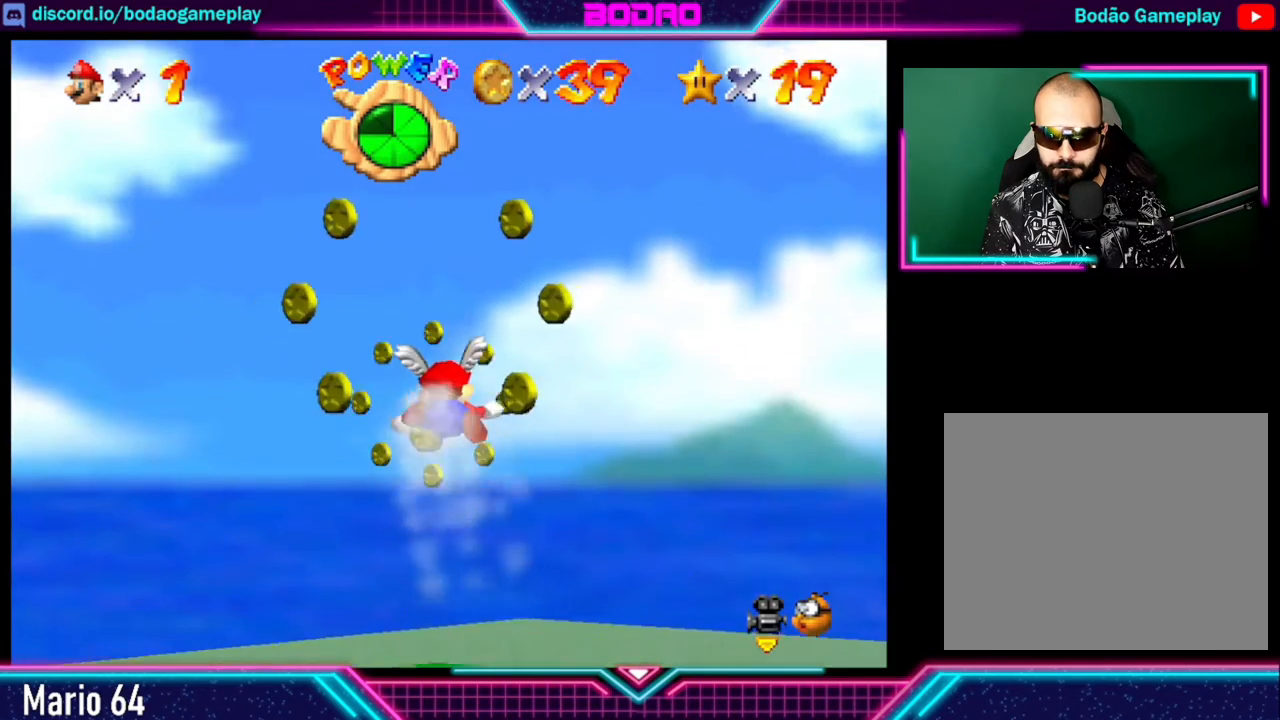
{"buttons": [], "left_stick": "center", "events": []}
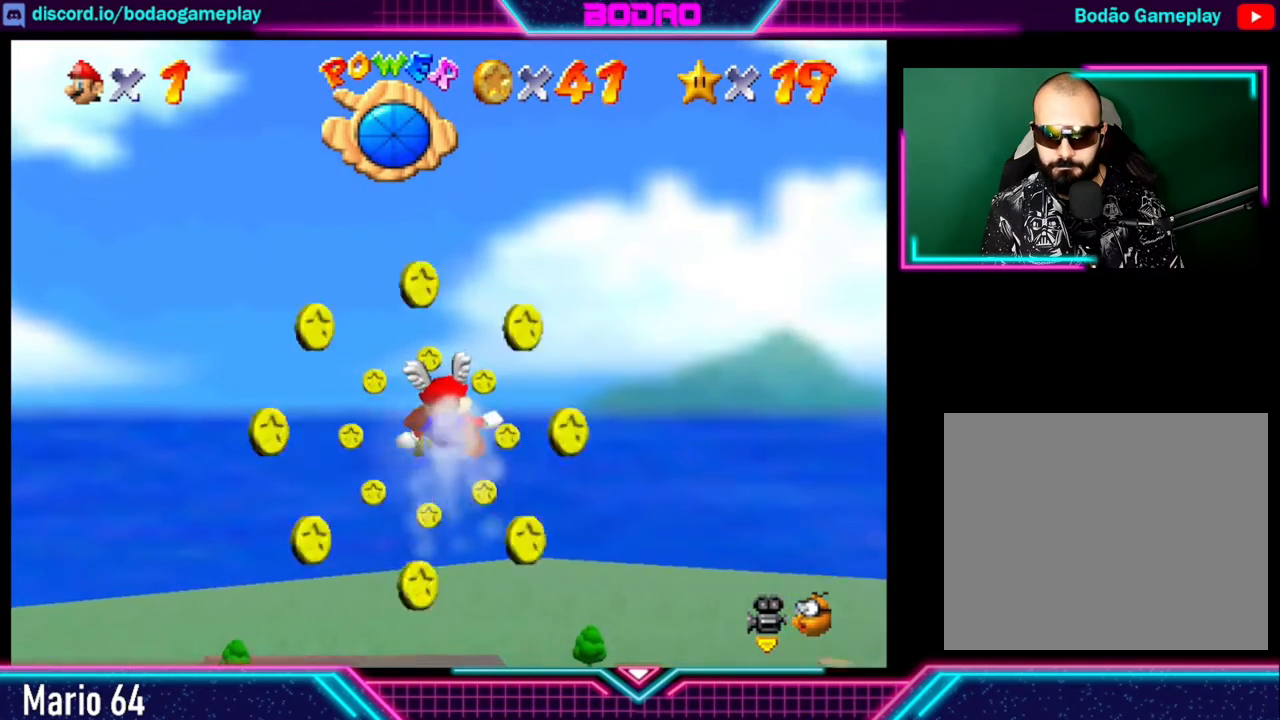
{"buttons": [], "left_stick": "center", "events": [[160, "left_stick", "down"], [400, "left_stick", "center"]]}
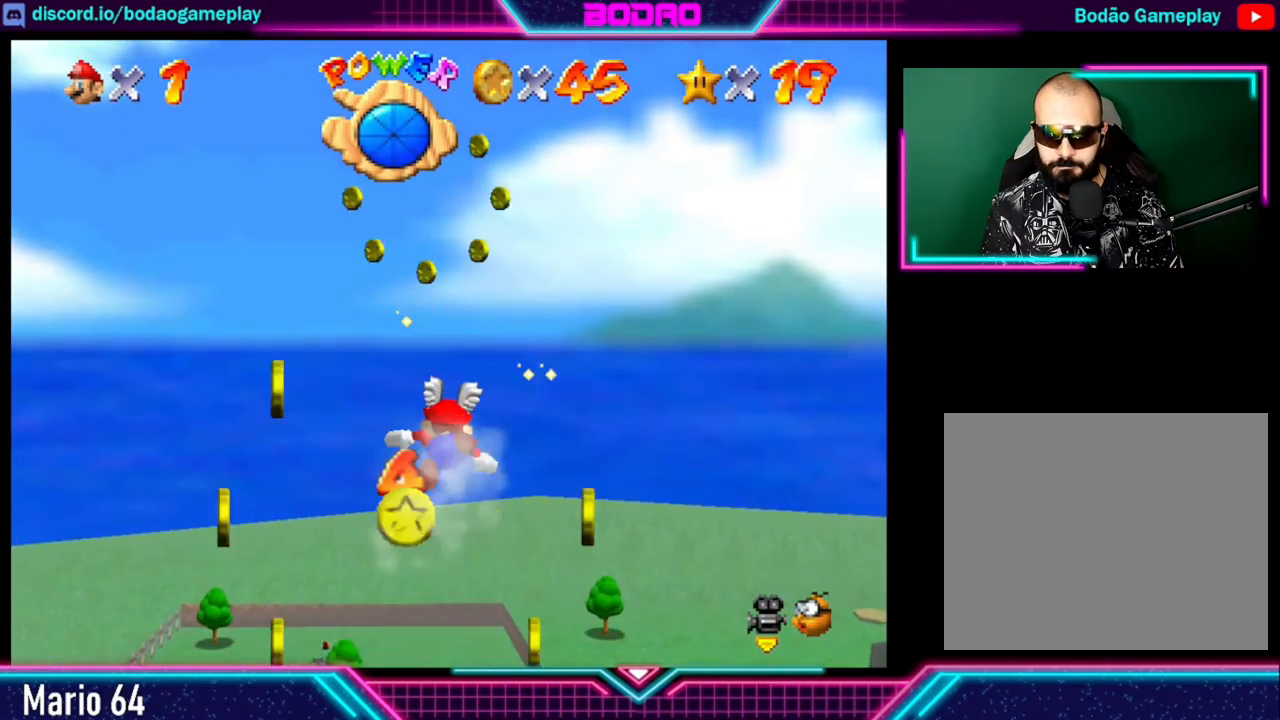
{"buttons": [], "left_stick": "down", "events": [[40, "left_stick", "up"], [320, "left_stick", "down"]]}